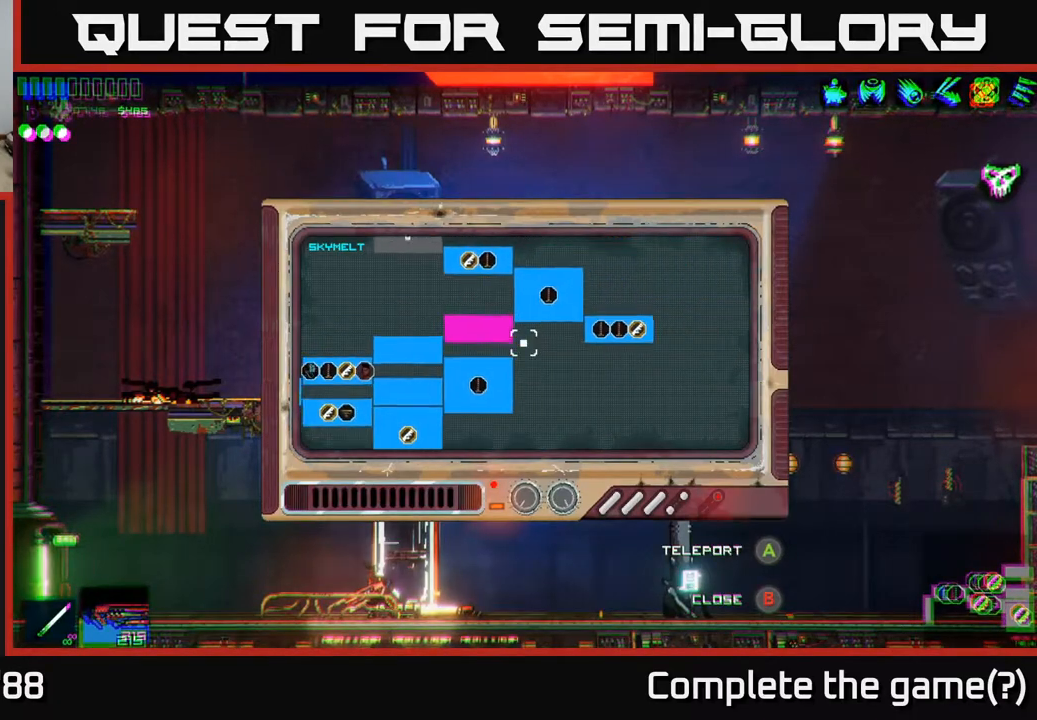
Gameplay with a controller (Xbox layout); each line is a JSON object with the inputs held at the frame after it. "events" lists button and stick changes between this image and that frame as [ms after this image, input, new state], when the widget could be followed in between.
{"buttons": [], "left_stick": "down-left", "right_stick": "center", "events": [[50, "left_stick", "up-left"], [183, "left_stick", "center"], [417, "left_stick", "down-left"]]}
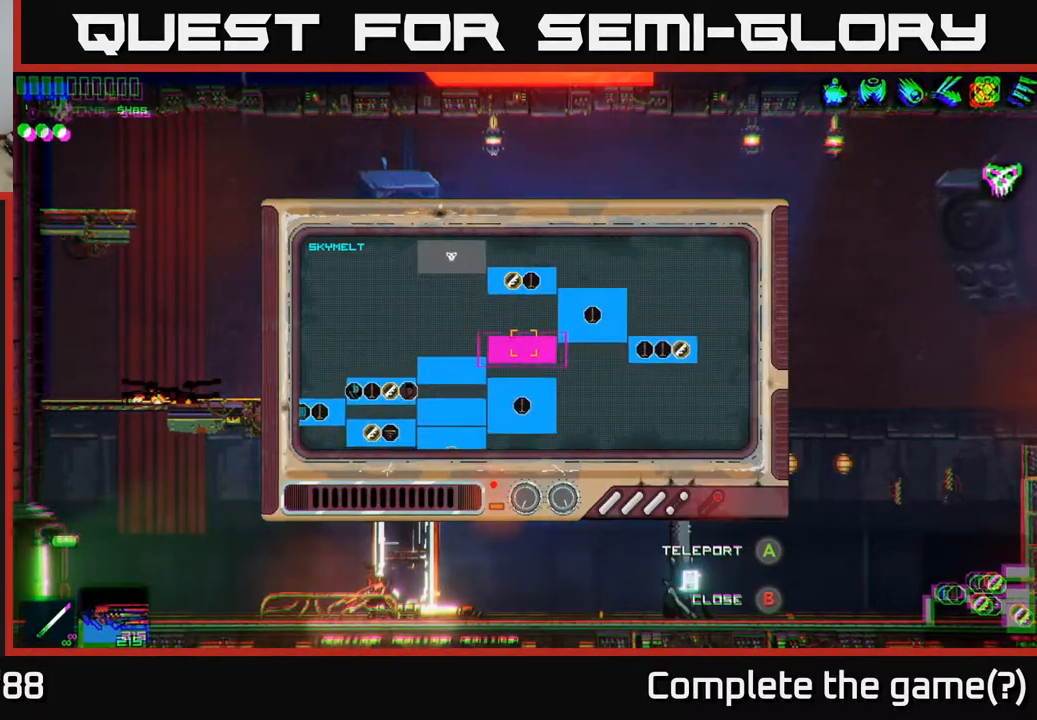
{"buttons": [], "left_stick": "left", "right_stick": "center", "events": [[400, "left_stick", "left"]]}
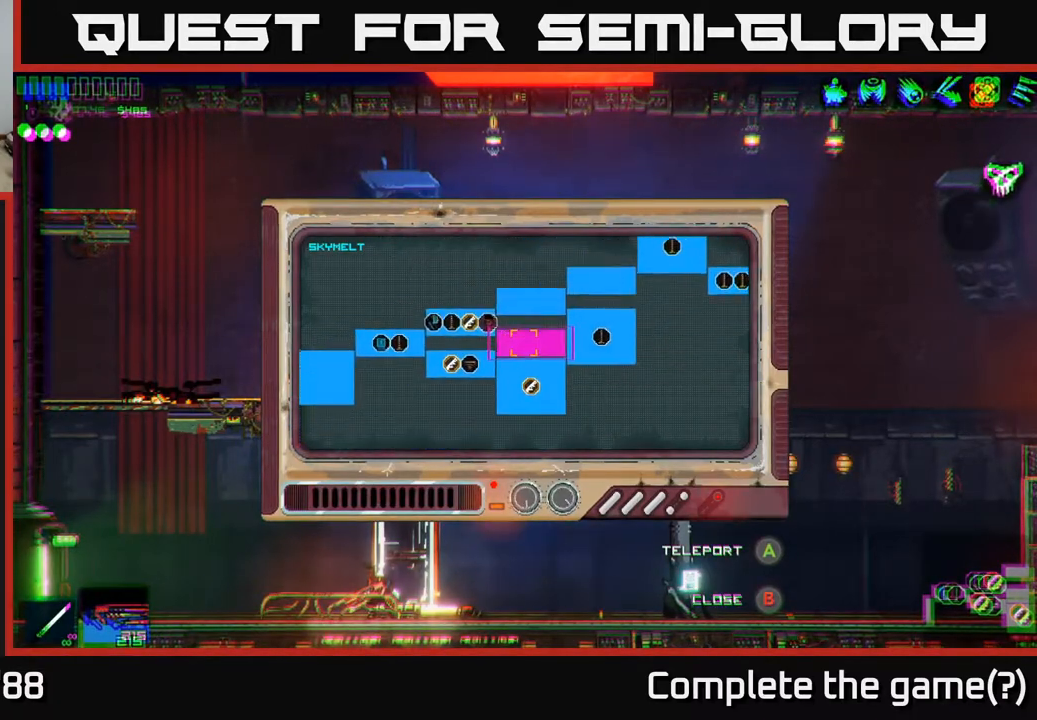
{"buttons": [], "left_stick": "left", "right_stick": "center", "events": [[333, "left_stick", "down-left"], [450, "left_stick", "left"]]}
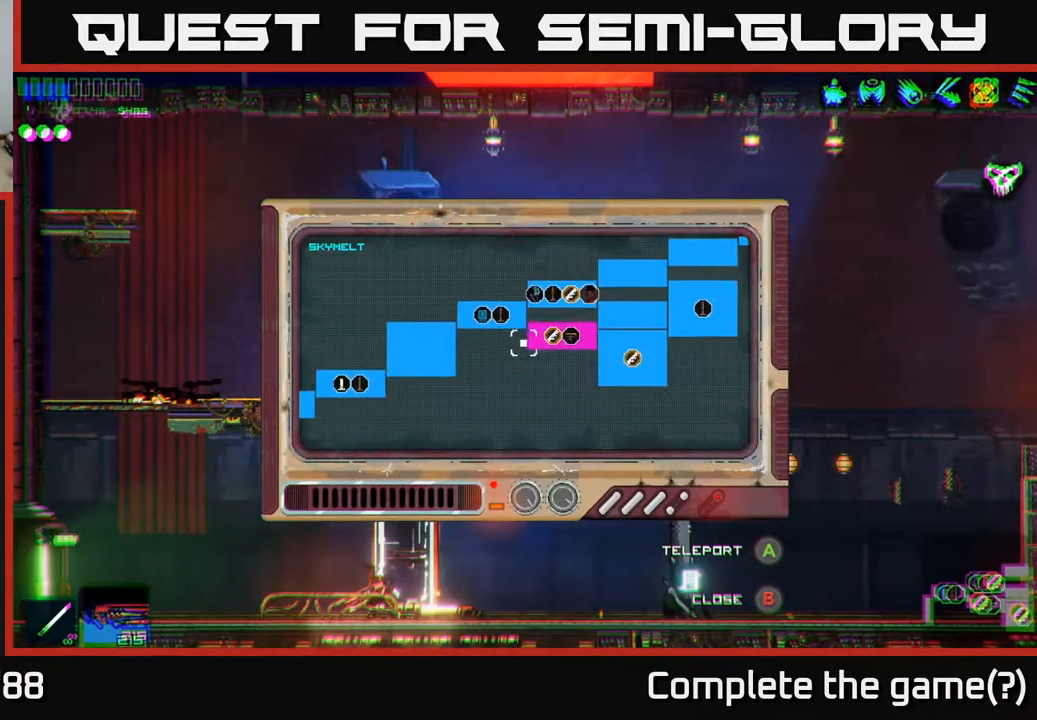
{"buttons": [], "left_stick": "left", "right_stick": "center", "events": []}
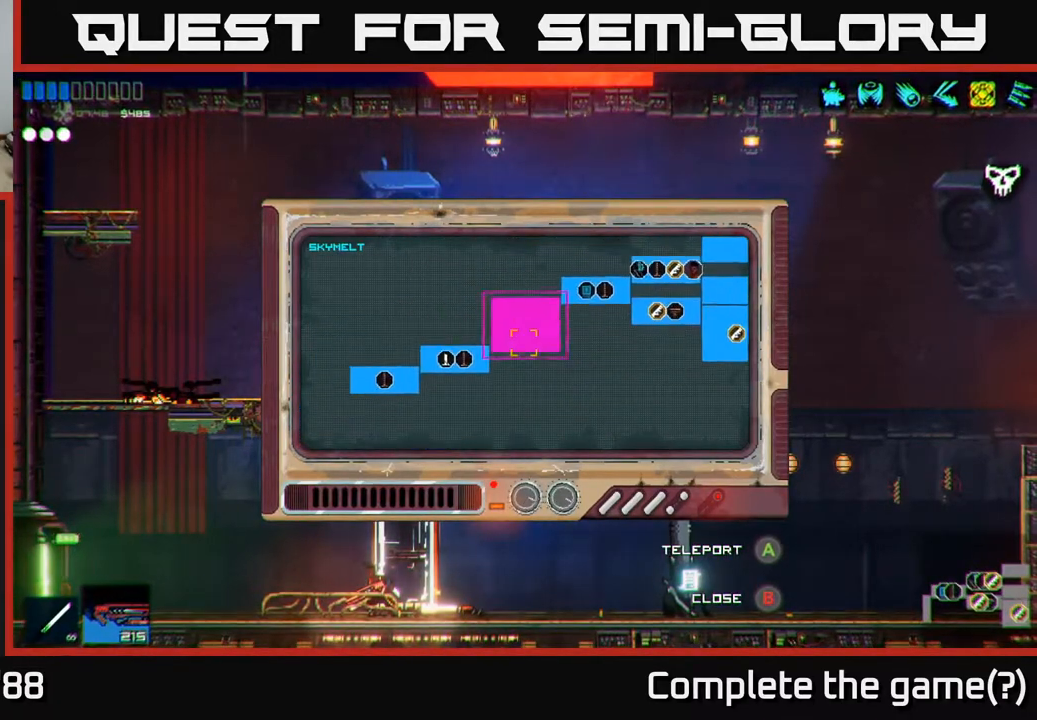
{"buttons": [], "left_stick": "center", "right_stick": "center", "events": [[400, "left_stick", "center"]]}
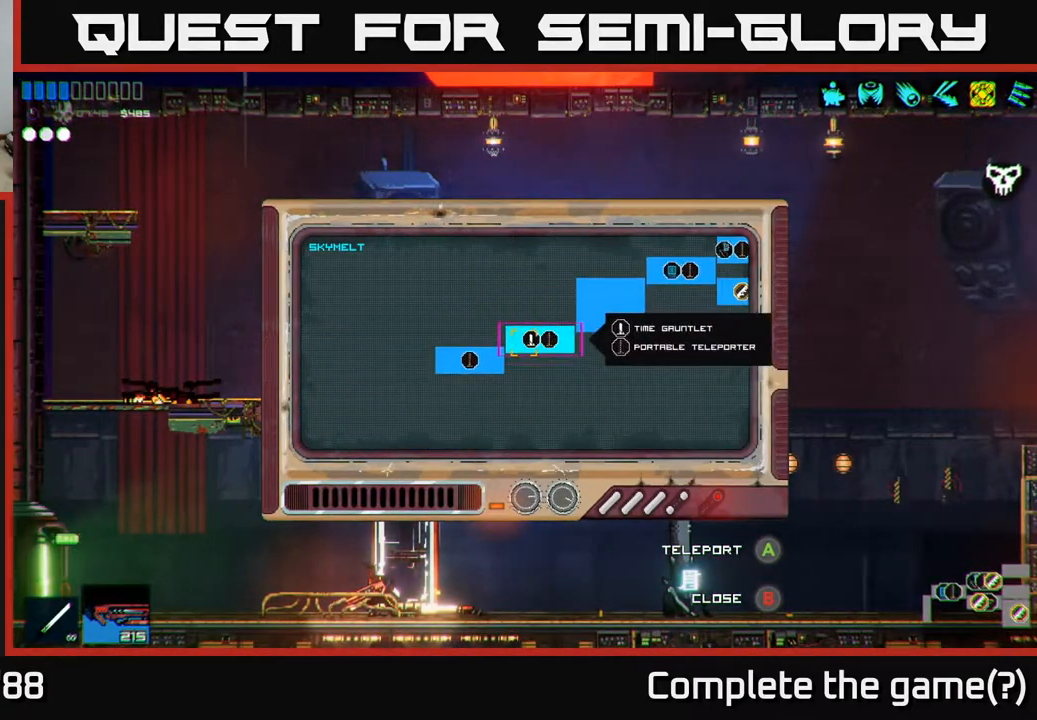
{"buttons": [], "left_stick": "up-right", "right_stick": "center", "events": [[333, "left_stick", "up-right"]]}
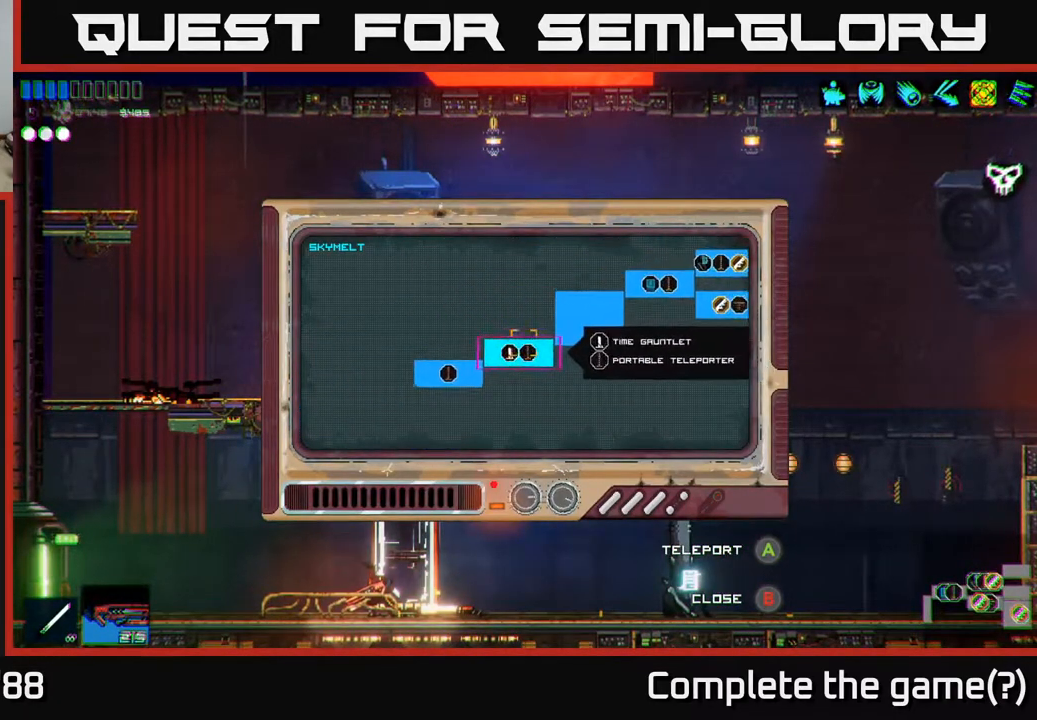
{"buttons": [], "left_stick": "right", "right_stick": "center", "events": [[233, "left_stick", "right"]]}
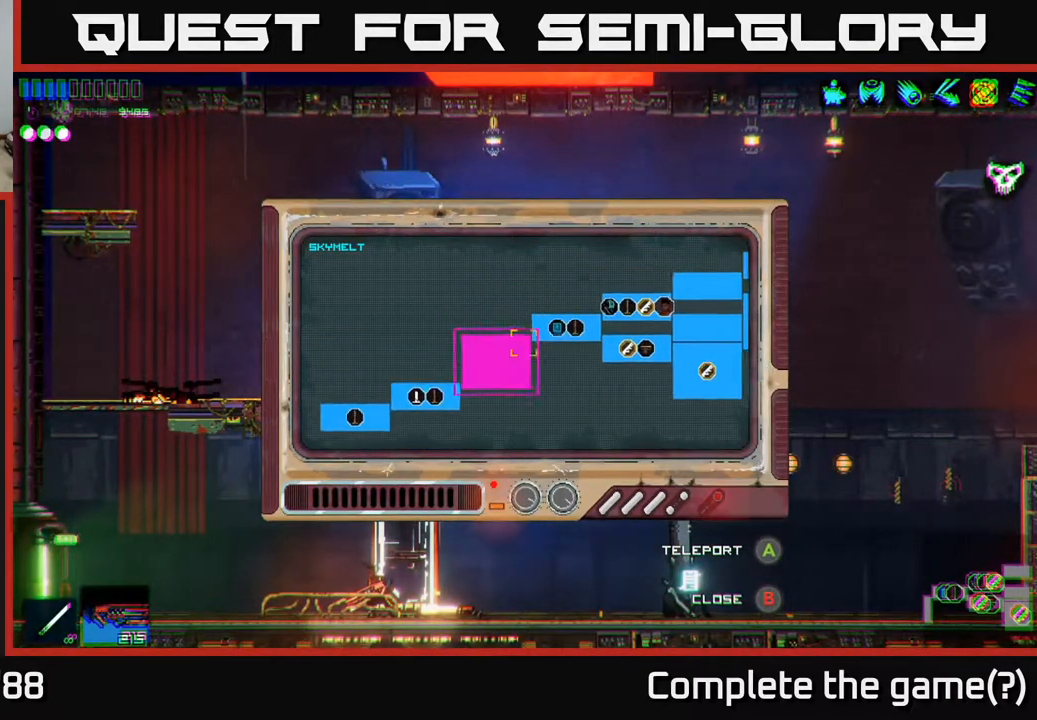
{"buttons": [], "left_stick": "right", "right_stick": "center", "events": []}
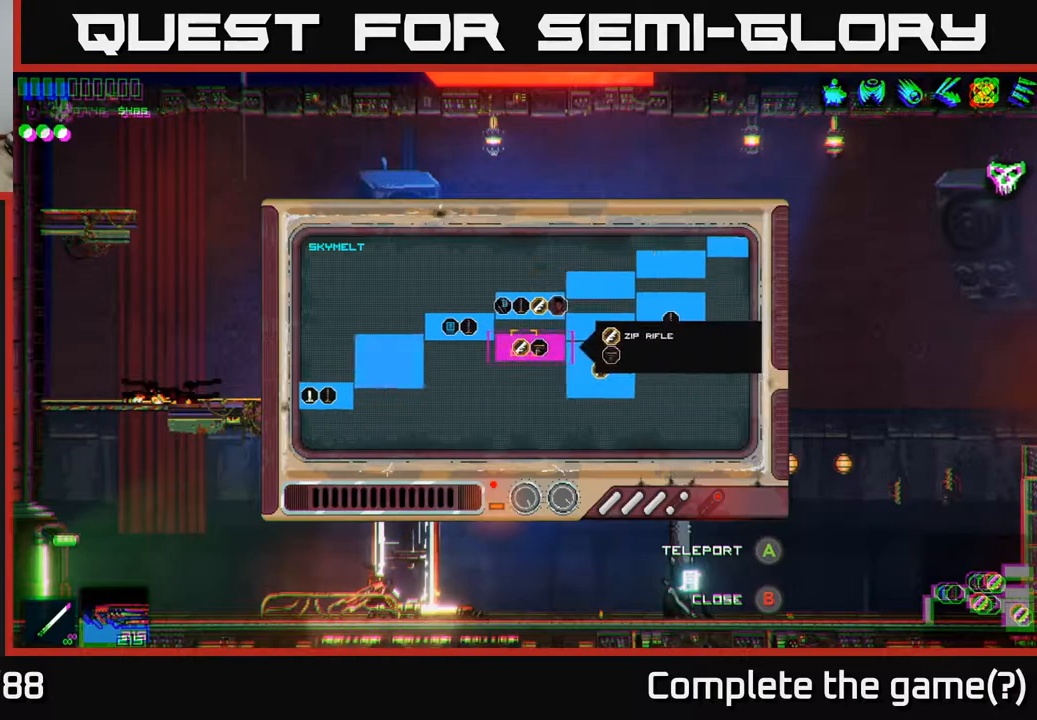
{"buttons": [], "left_stick": "center", "right_stick": "center", "events": [[17, "left_stick", "center"]]}
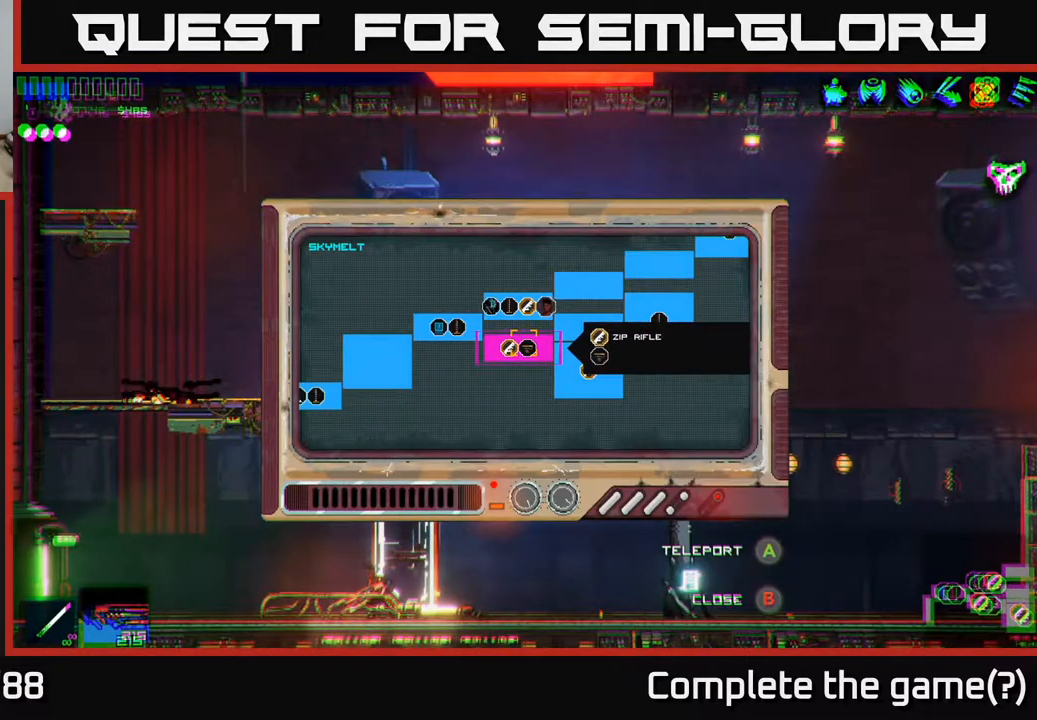
{"buttons": [], "left_stick": "up-right", "right_stick": "center", "events": [[267, "left_stick", "right"], [450, "left_stick", "up-right"]]}
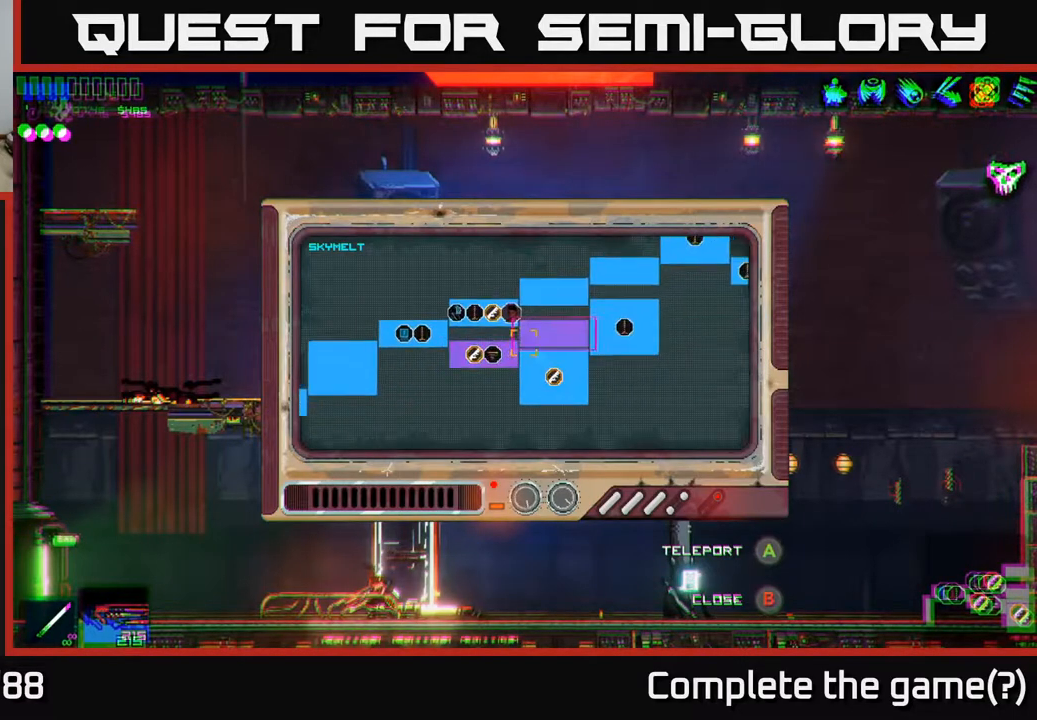
{"buttons": [], "left_stick": "left", "right_stick": "center", "events": [[33, "left_stick", "up"], [200, "left_stick", "center"], [450, "left_stick", "left"]]}
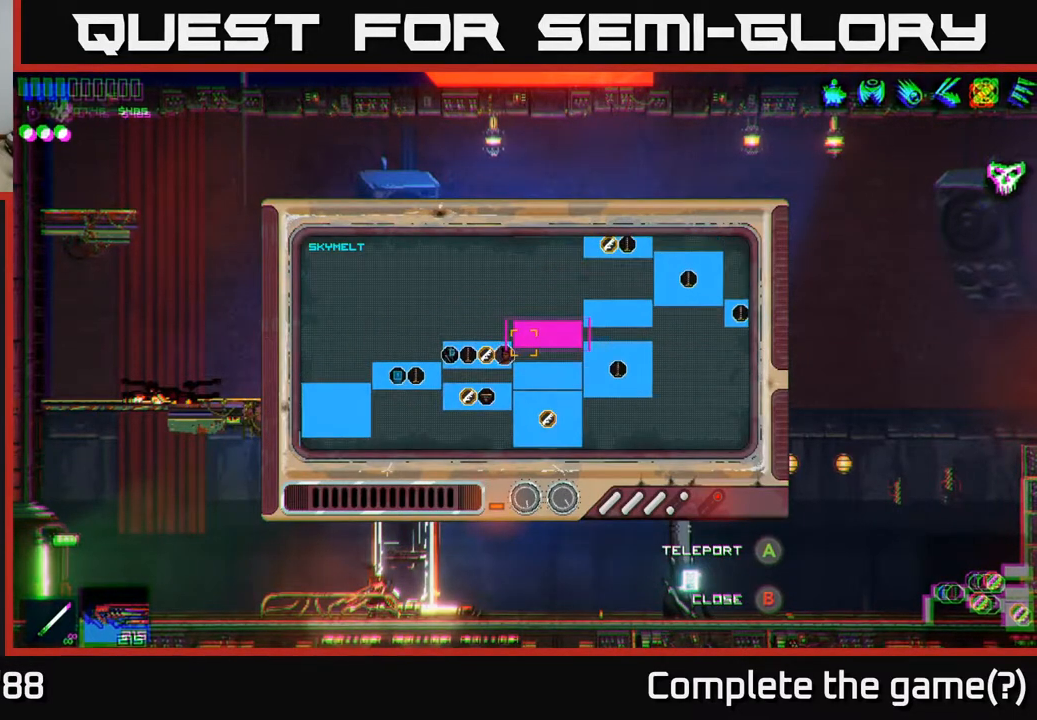
{"buttons": [], "left_stick": "center", "right_stick": "center", "events": [[117, "left_stick", "center"]]}
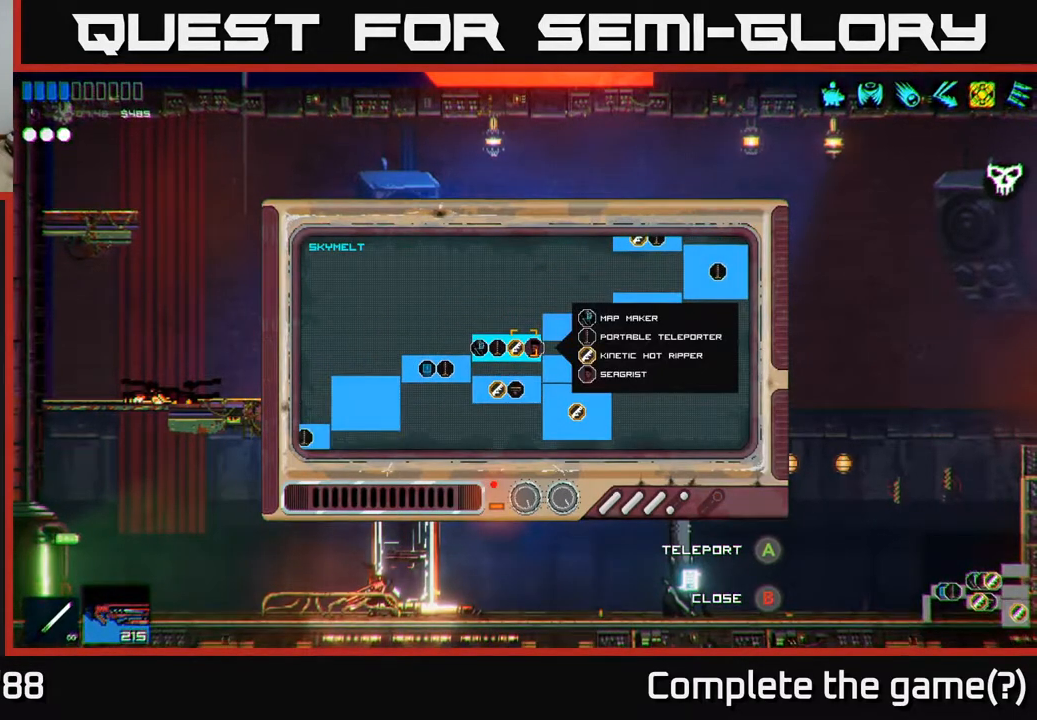
{"buttons": [], "left_stick": "down-left", "right_stick": "center", "events": [[67, "left_stick", "right"], [367, "left_stick", "center"], [417, "left_stick", "left"], [500, "left_stick", "down-left"]]}
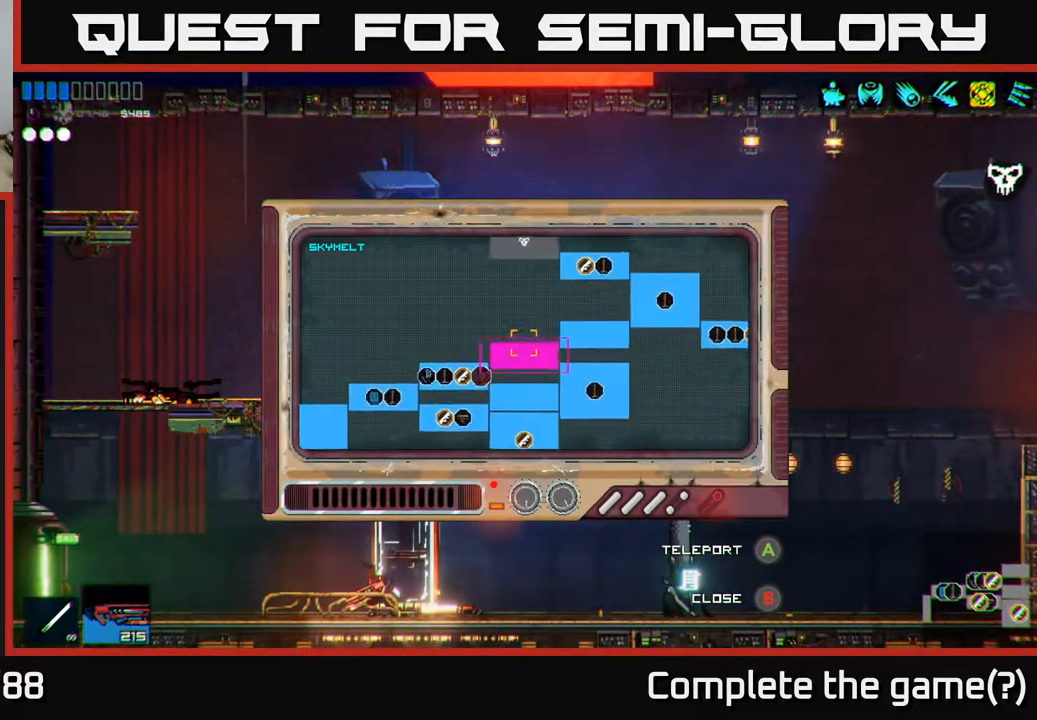
{"buttons": [], "left_stick": "center", "right_stick": "center", "events": [[233, "left_stick", "center"]]}
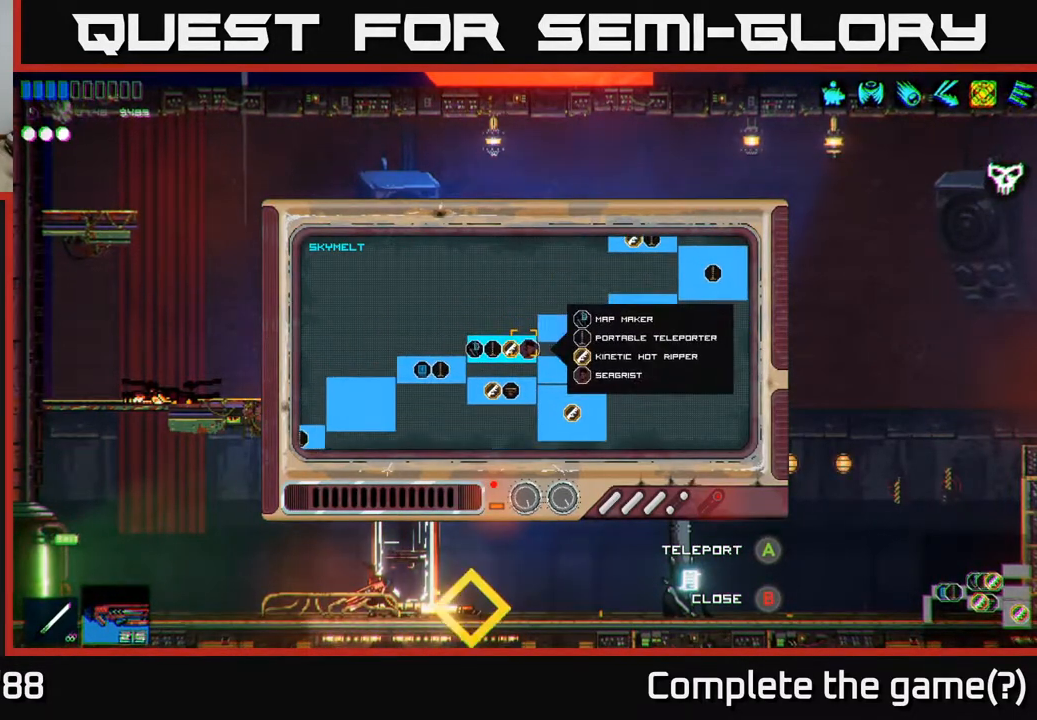
{"buttons": [], "left_stick": "center", "right_stick": "center", "events": []}
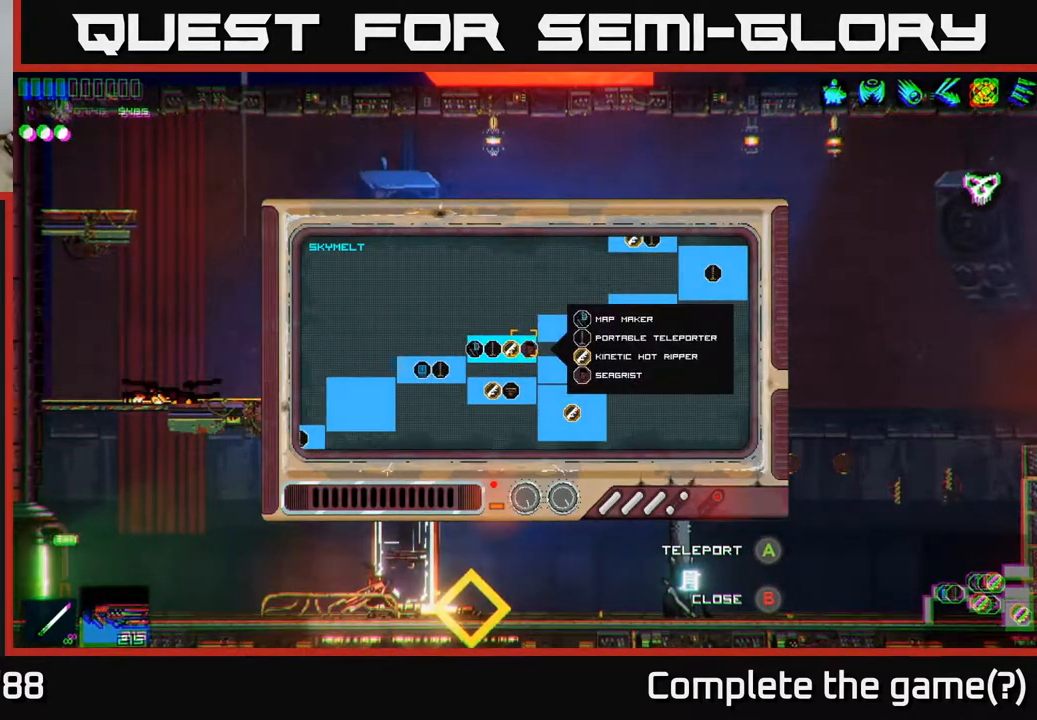
{"buttons": [], "left_stick": "up-right", "right_stick": "center", "events": [[217, "left_stick", "up-right"]]}
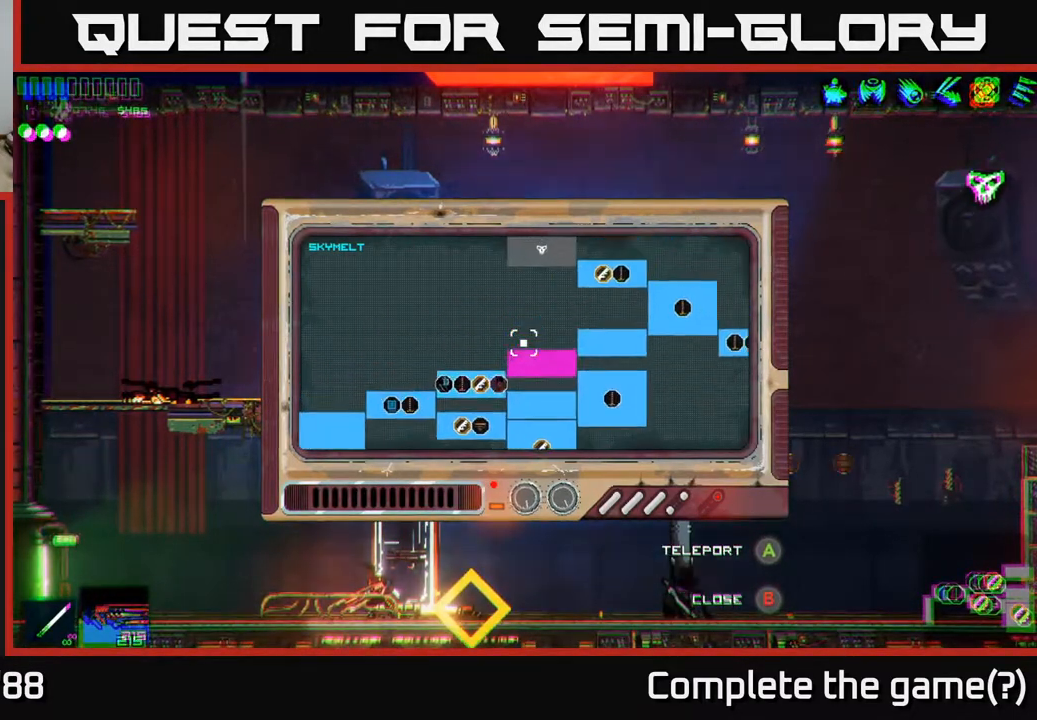
{"buttons": [], "left_stick": "center", "right_stick": "center", "events": [[383, "left_stick", "right"], [483, "left_stick", "center"]]}
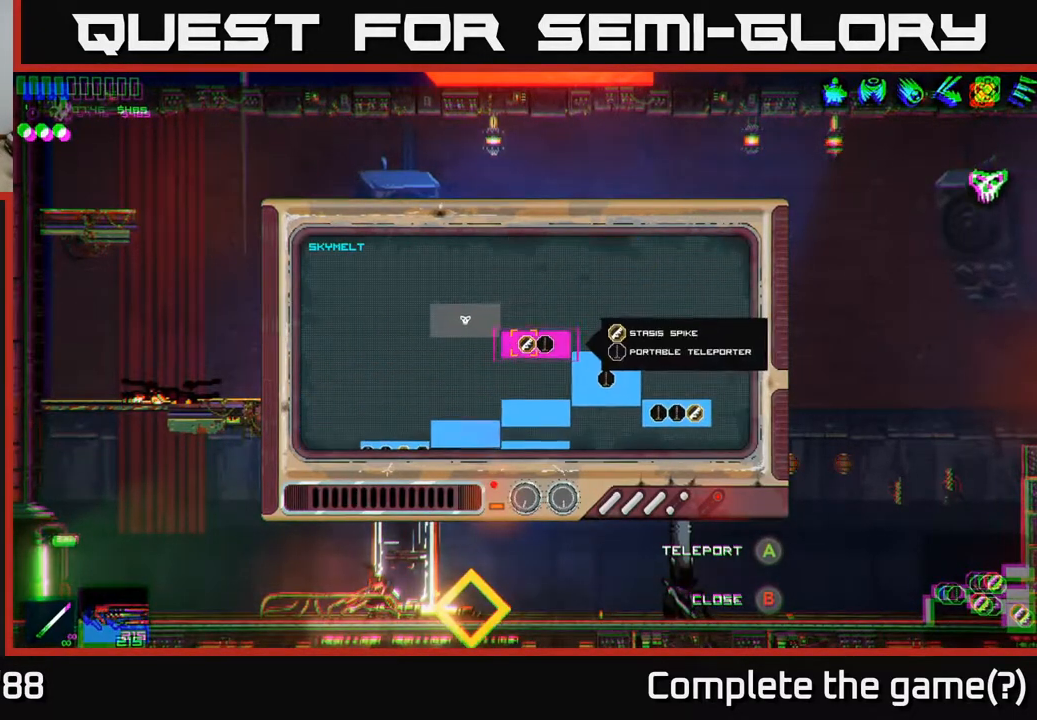
{"buttons": [], "left_stick": "down-right", "right_stick": "center", "events": [[167, "left_stick", "right"], [467, "left_stick", "down-right"]]}
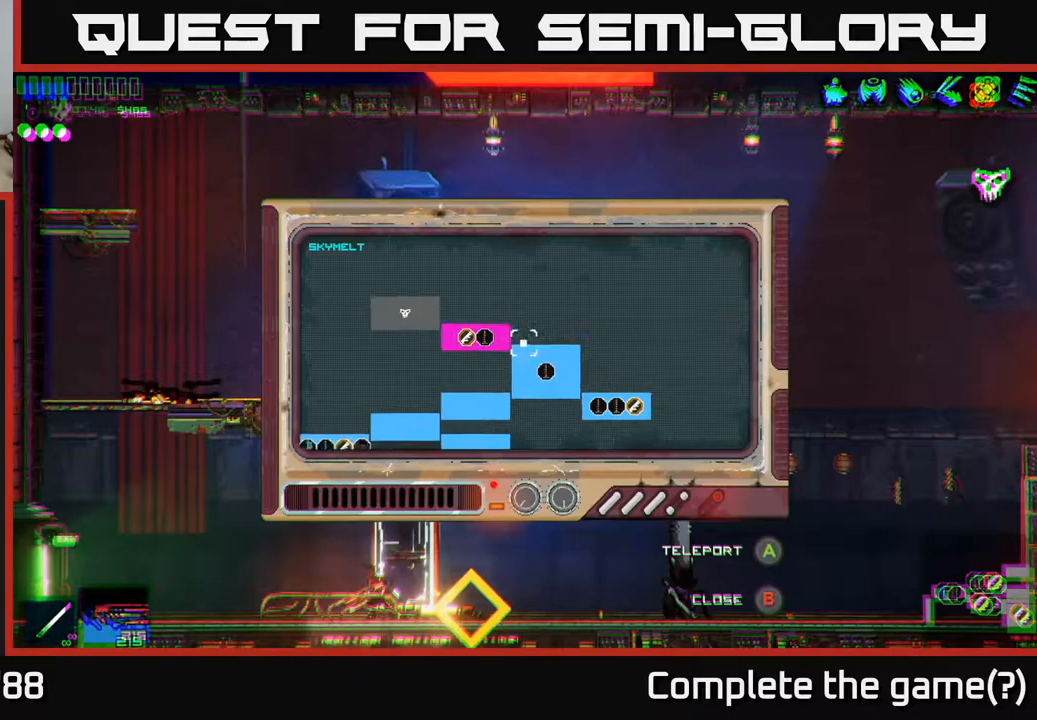
{"buttons": [], "left_stick": "left", "right_stick": "center", "events": [[217, "left_stick", "left"]]}
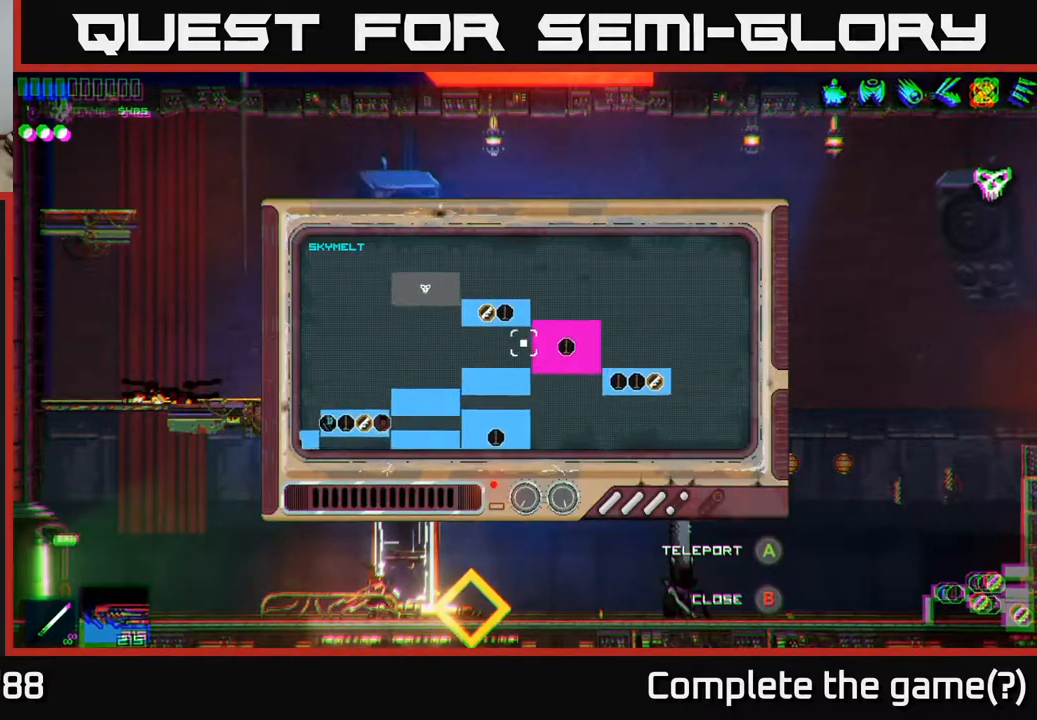
{"buttons": [], "left_stick": "center", "right_stick": "center", "events": [[333, "left_stick", "center"]]}
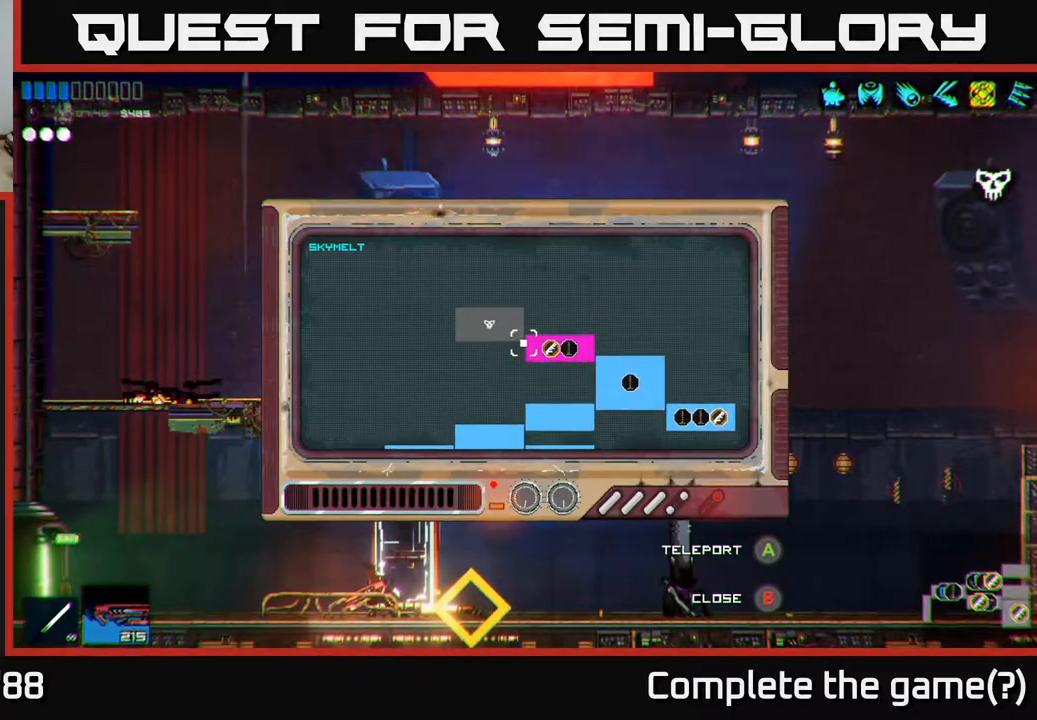
{"buttons": [], "left_stick": "center", "right_stick": "center", "events": [[33, "left_stick", "up"], [183, "left_stick", "center"], [367, "left_stick", "down"], [417, "left_stick", "center"]]}
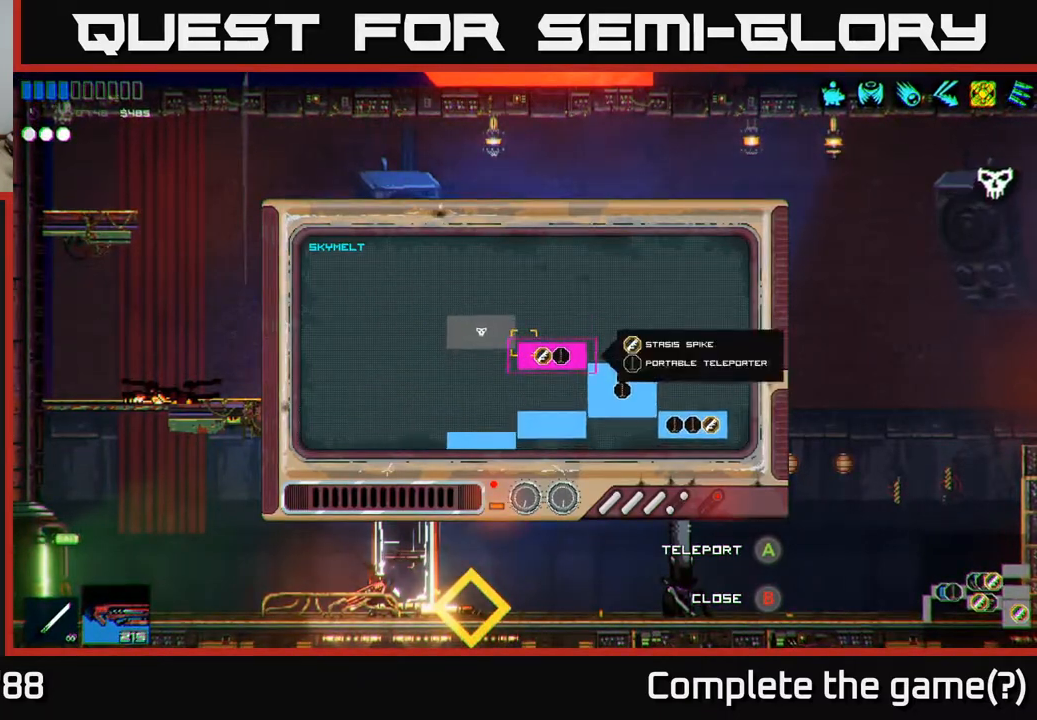
{"buttons": [], "left_stick": "center", "right_stick": "center", "events": [[33, "A", "down"], [117, "A", "up"]]}
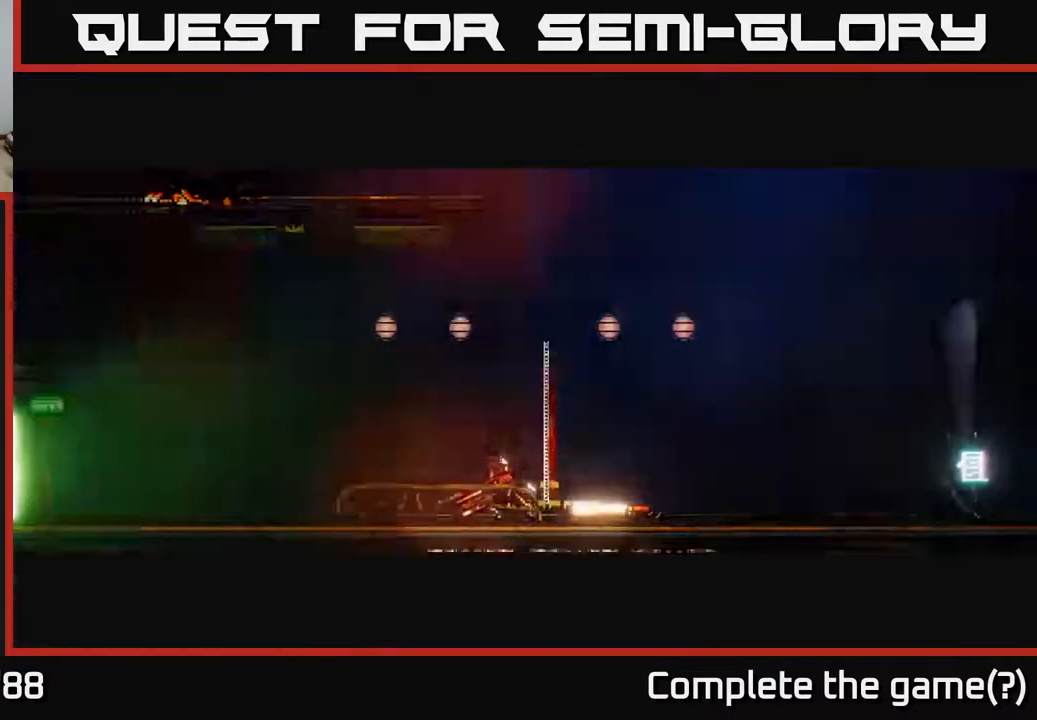
{"buttons": [], "left_stick": "center", "right_stick": "center", "events": []}
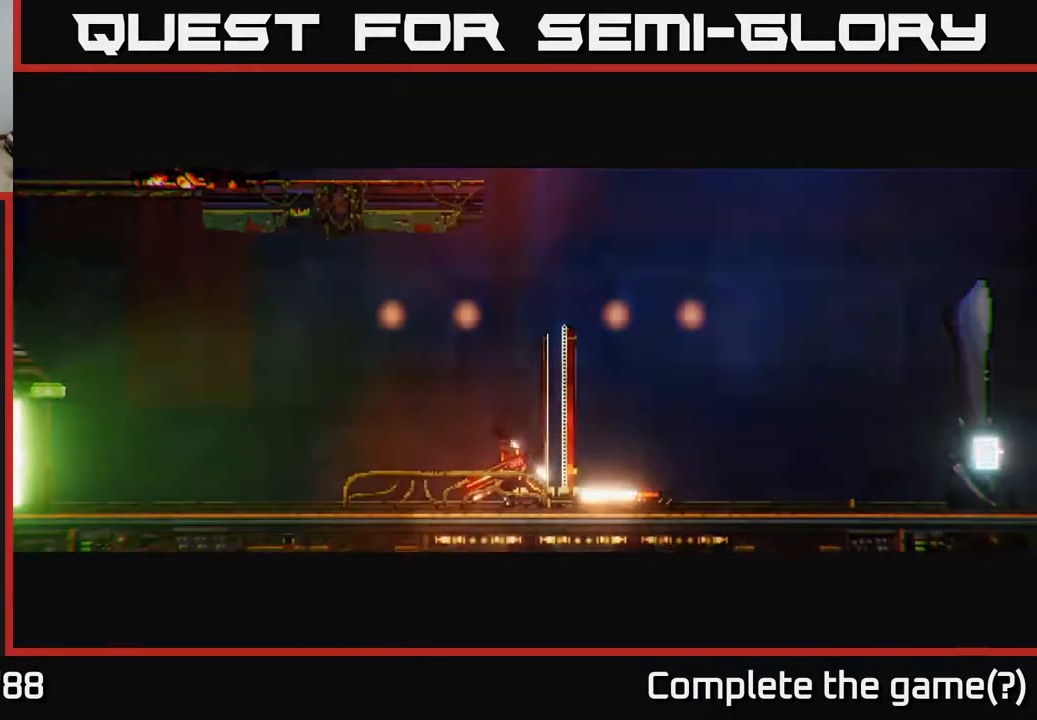
{"buttons": [], "left_stick": "center", "right_stick": "center", "events": []}
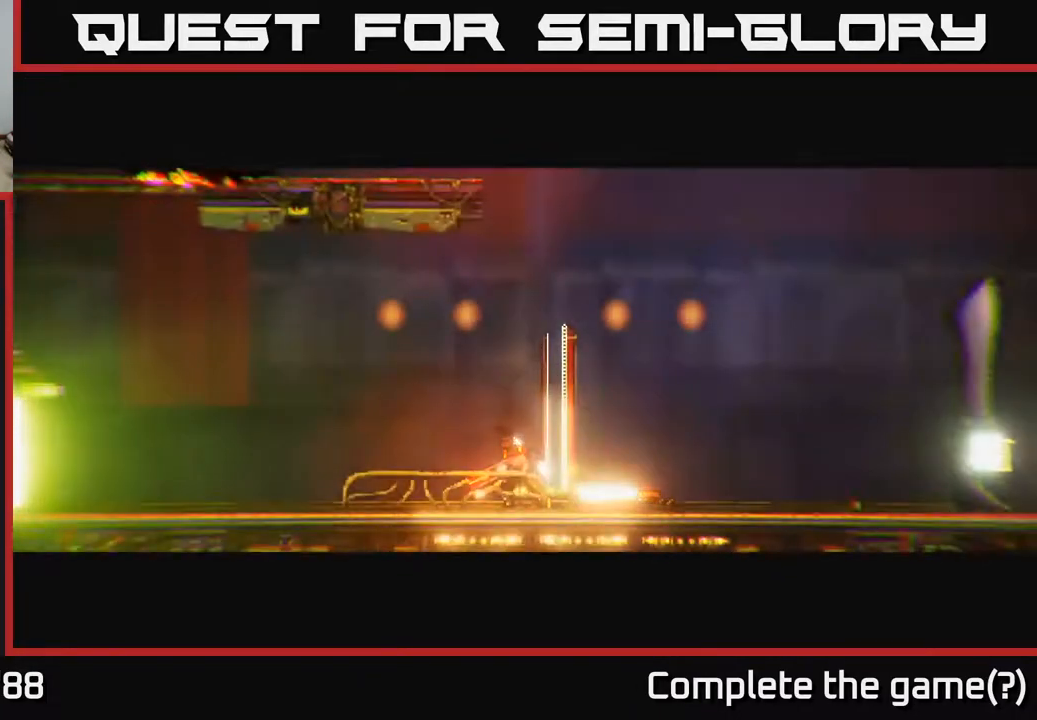
{"buttons": [], "left_stick": "center", "right_stick": "up-right", "events": [[150, "right_stick", "up-right"]]}
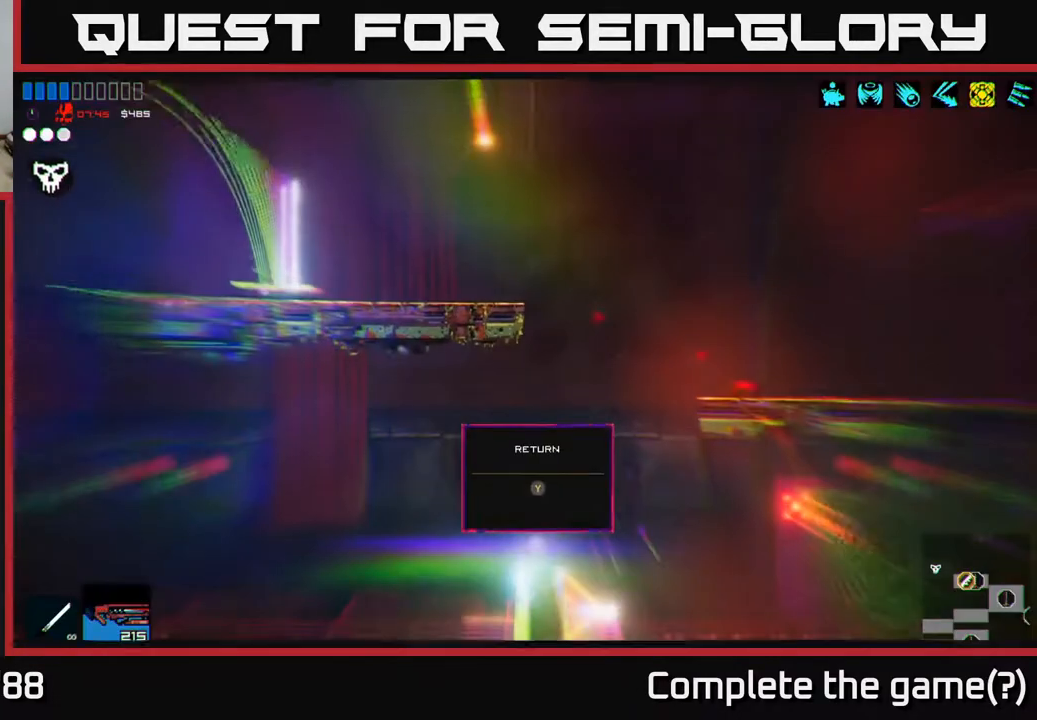
{"buttons": [], "left_stick": "right", "right_stick": "up-left", "events": [[217, "right_stick", "up"], [400, "right_stick", "up-left"], [417, "left_stick", "right"]]}
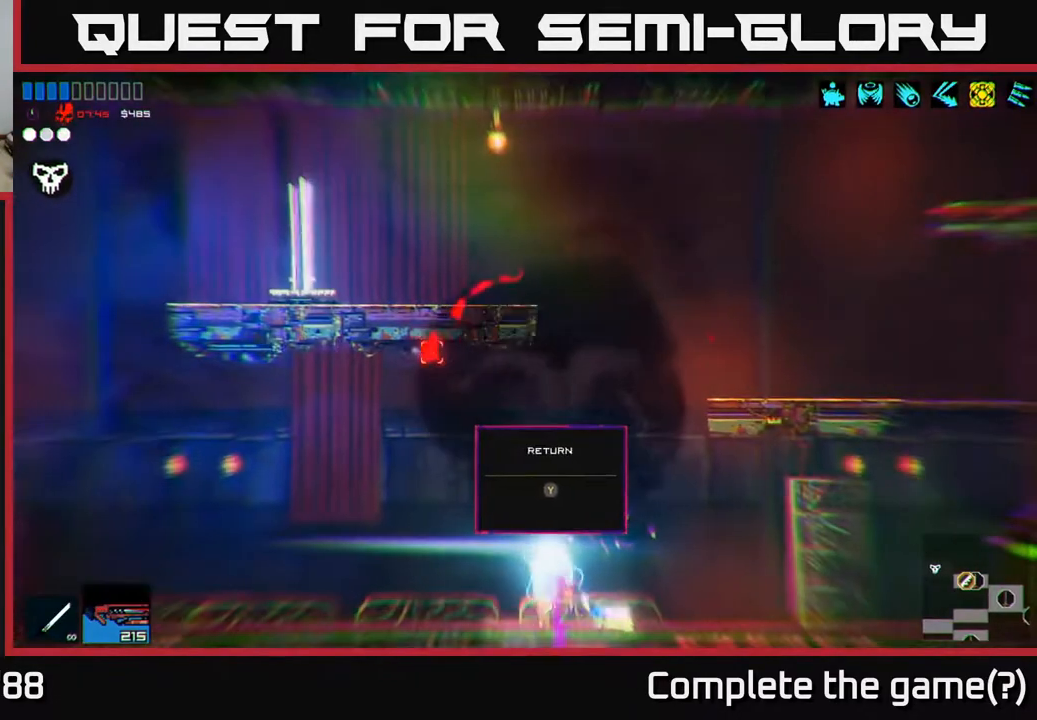
{"buttons": [], "left_stick": "center", "right_stick": "up-left", "events": [[83, "left_stick", "center"], [117, "A", "down"], [467, "A", "up"]]}
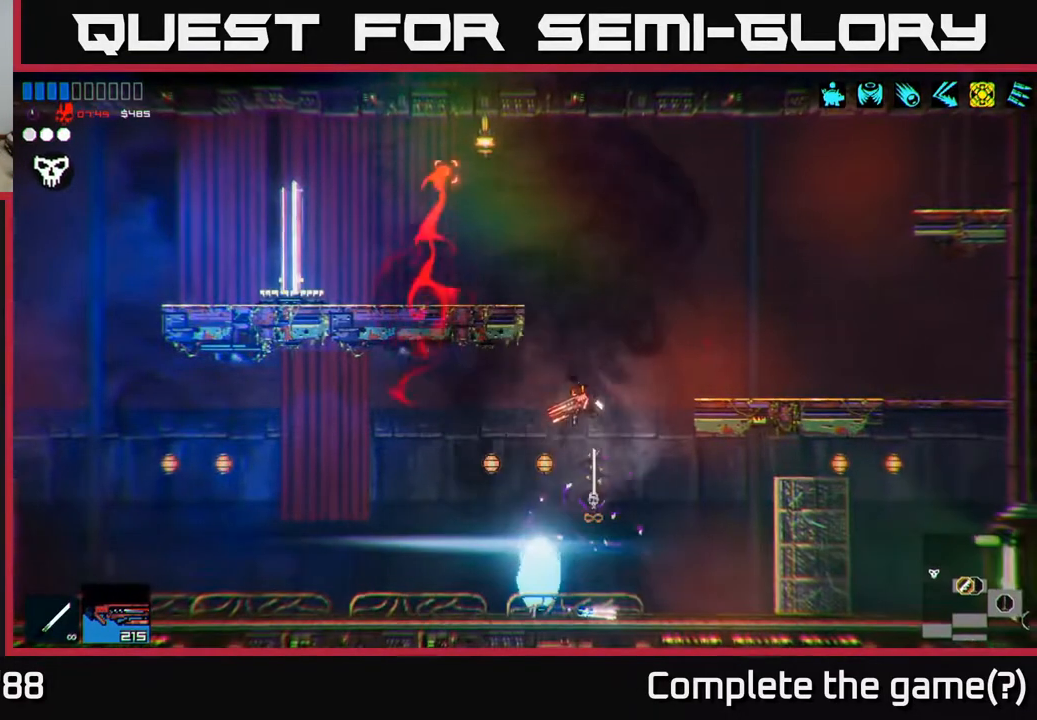
{"buttons": [], "left_stick": "up-left", "right_stick": "up-left", "events": [[133, "left_stick", "up"], [150, "A", "down"], [267, "left_stick", "up-left"], [383, "A", "up"], [383, "L1", "down"], [500, "L1", "up"]]}
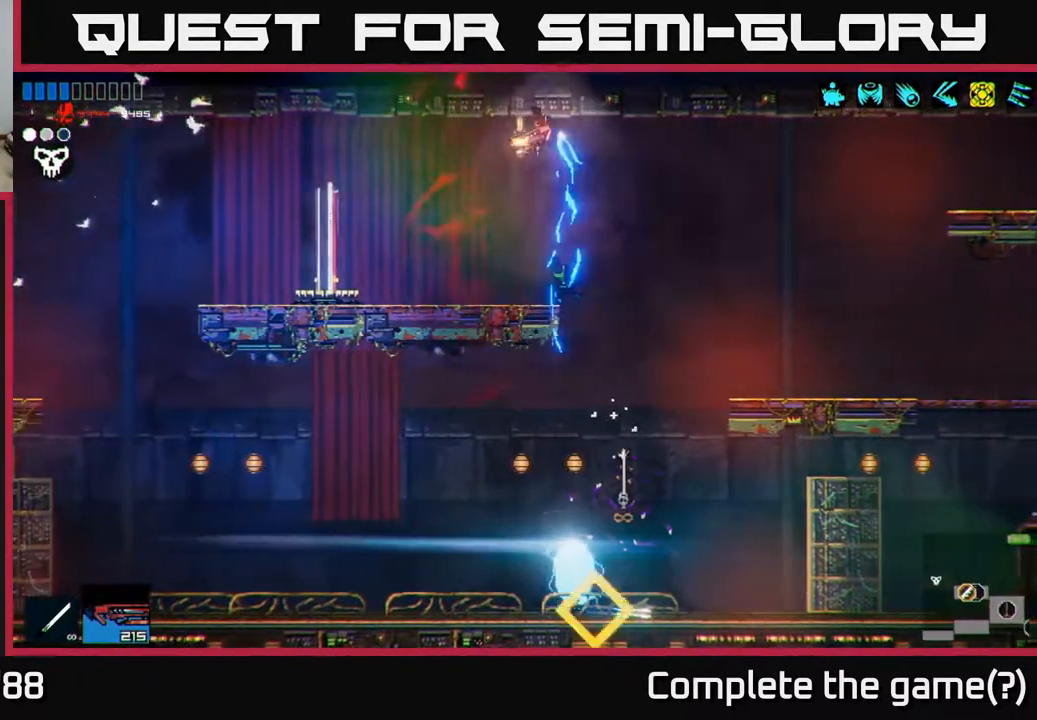
{"buttons": [], "left_stick": "left", "right_stick": "up-left", "events": [[117, "left_stick", "left"]]}
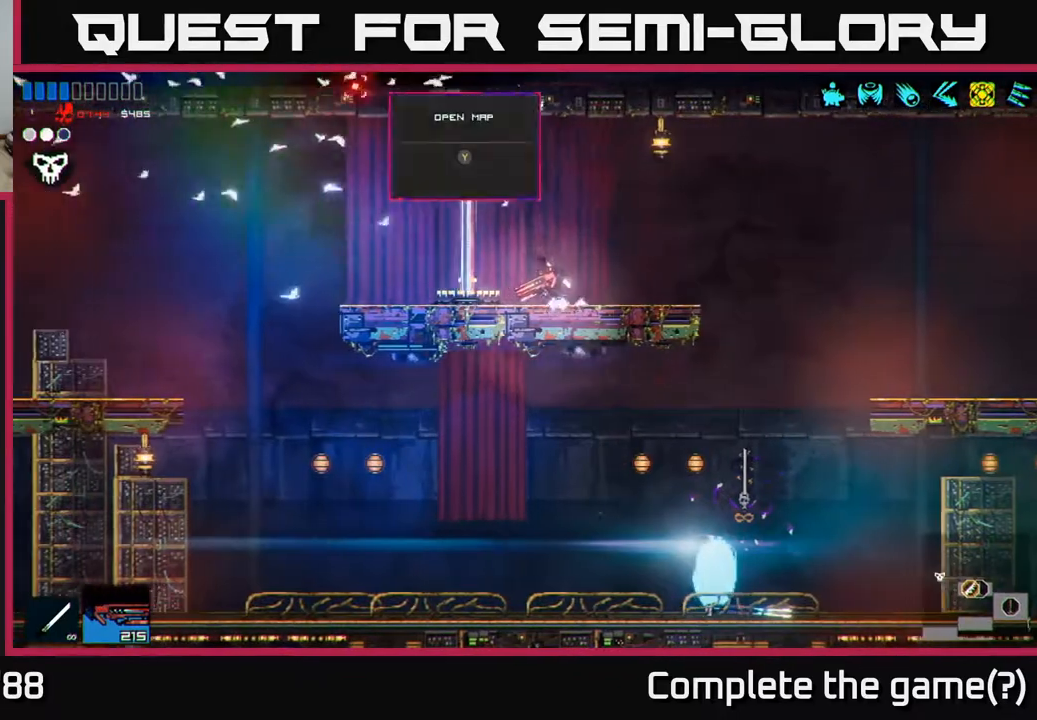
{"buttons": [], "left_stick": "left", "right_stick": "up-left", "events": []}
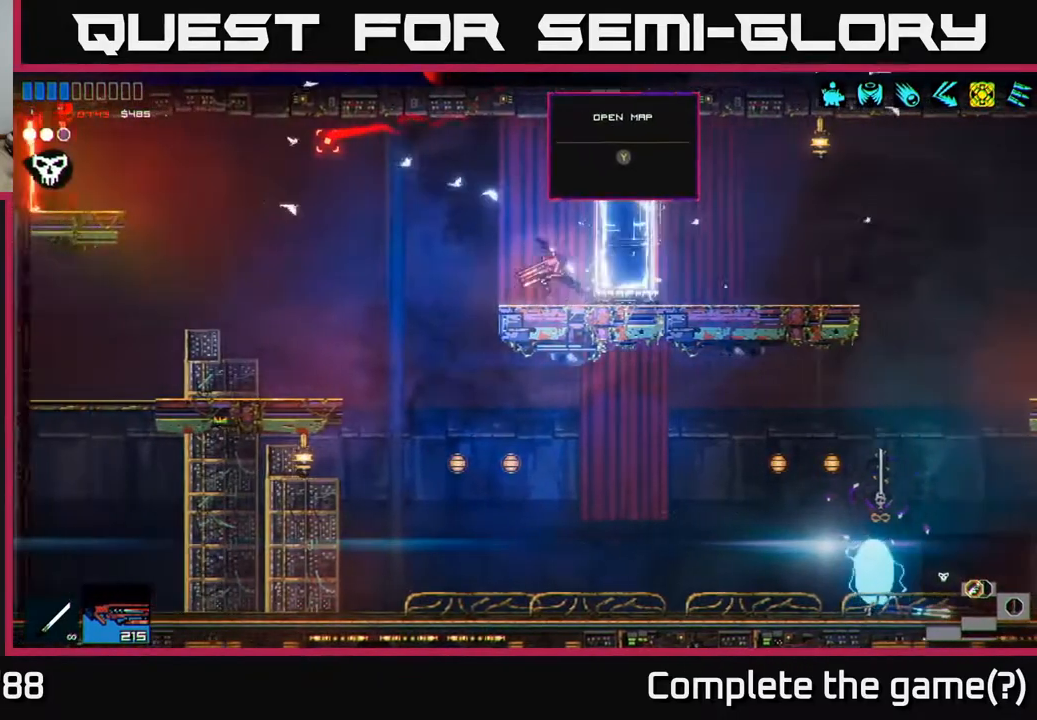
{"buttons": [], "left_stick": "left", "right_stick": "up-left", "events": [[17, "A", "down"], [183, "A", "up"], [250, "L1", "down"], [333, "L1", "up"], [383, "L1", "down"], [483, "L1", "up"]]}